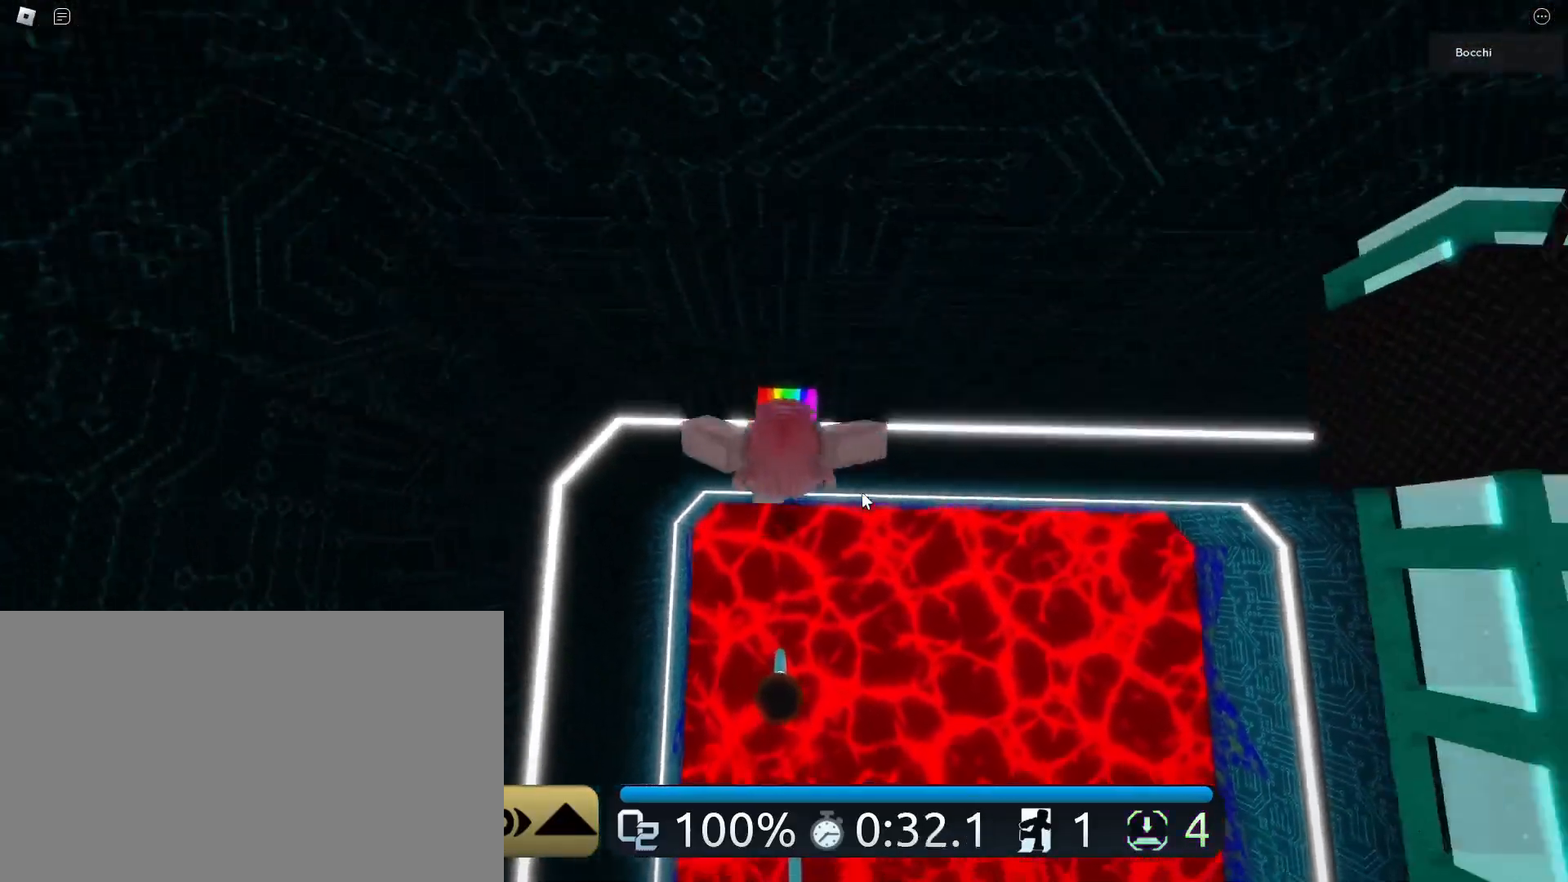
Gameplay with keyboard and mouse; each line is a JSON object with the keys and mouse buttons held at the frame after it. "events" lists presses ("down") and releases ("up") of "1", "2", "3", "4", "5", "a", "alt", "b", "c", "ctrl", "d", "e", "f", "g", "q", "r", "s", "shift", "space", "t", "tab", "tilde", "v", "w", "x", "z", "mouse_left", "mouse_wheel", "mouse_right" and "mouse_mb4" between this image and that frame as [ms after this image, input, new state], when the widget could be followed in between. "mouse_left", "mouse_wheel", "mouse_right", "mouse_mb4" = the "left", "wheel", "right", "mb4" buttons of the "mouse" list. No other keys are recorded. "wheel" means that the mouse wheel is clicked or scrolled. Mouse movement is not recorded. Not read: mouse_mb5.
{"keys": ["d", "space", "w"], "mouse": ["right"], "events": [[233, "d", "down"], [333, "space", "down"]]}
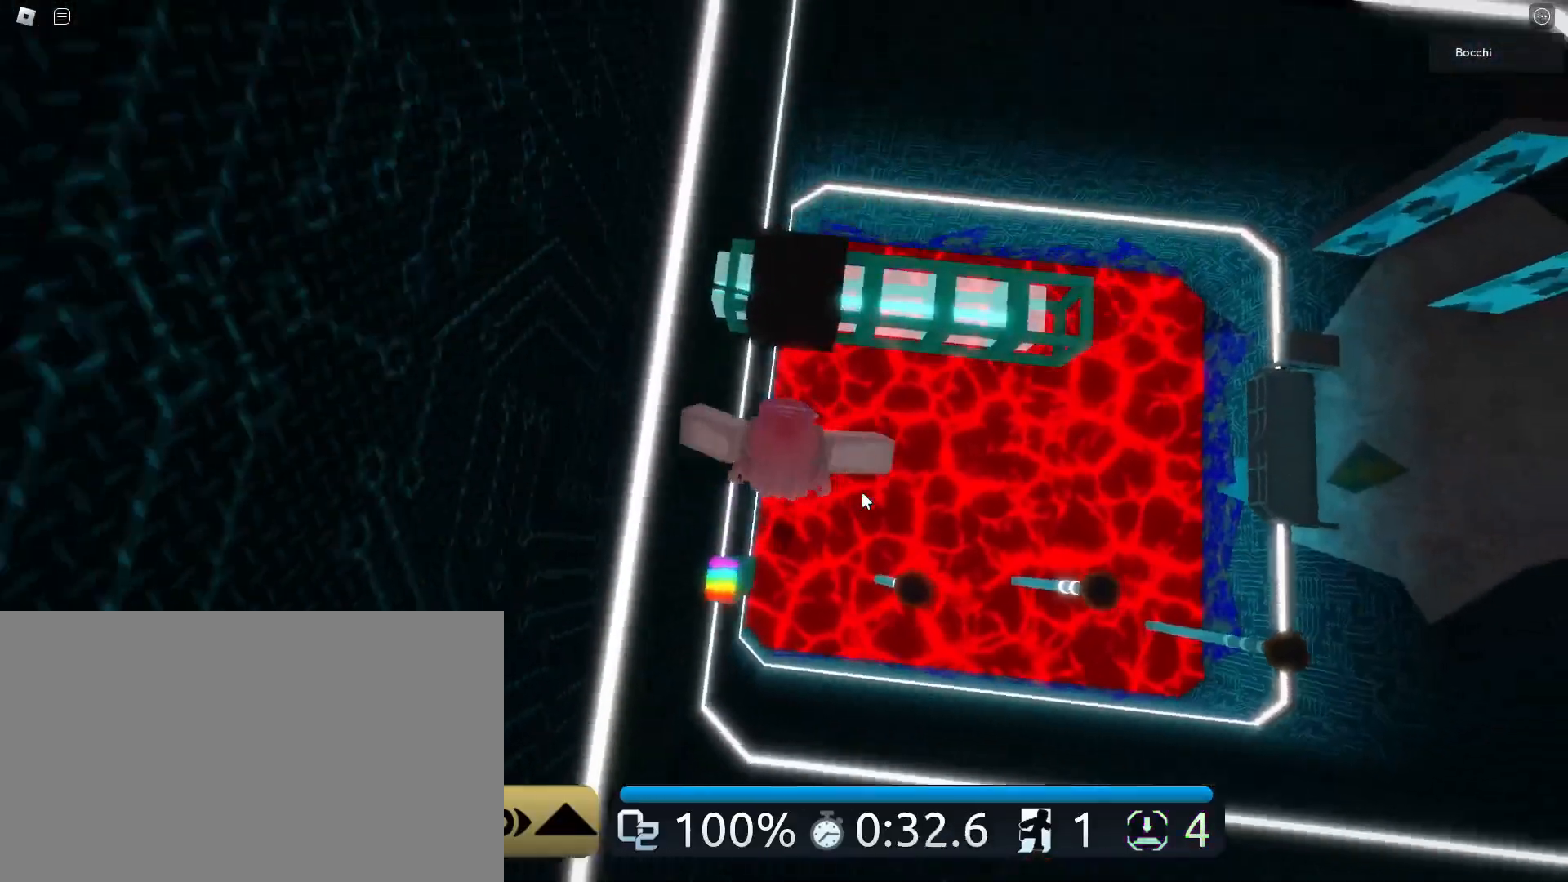
{"keys": ["w"], "mouse": ["right"], "events": [[17, "space", "up"], [100, "d", "up"]]}
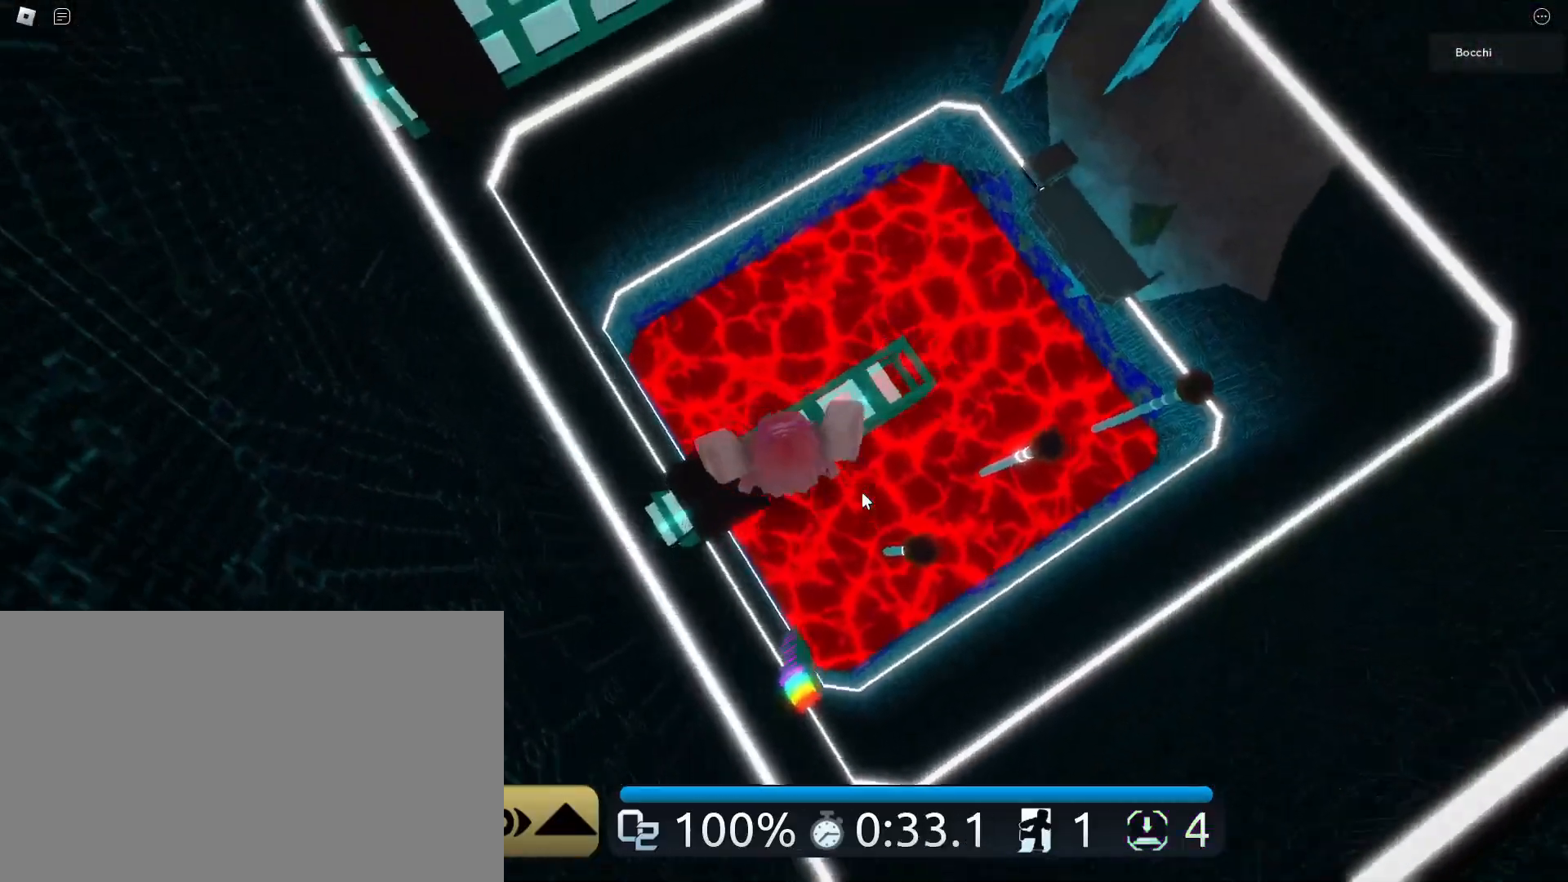
{"keys": ["w"], "mouse": ["right"], "events": [[167, "space", "down"], [400, "space", "up"]]}
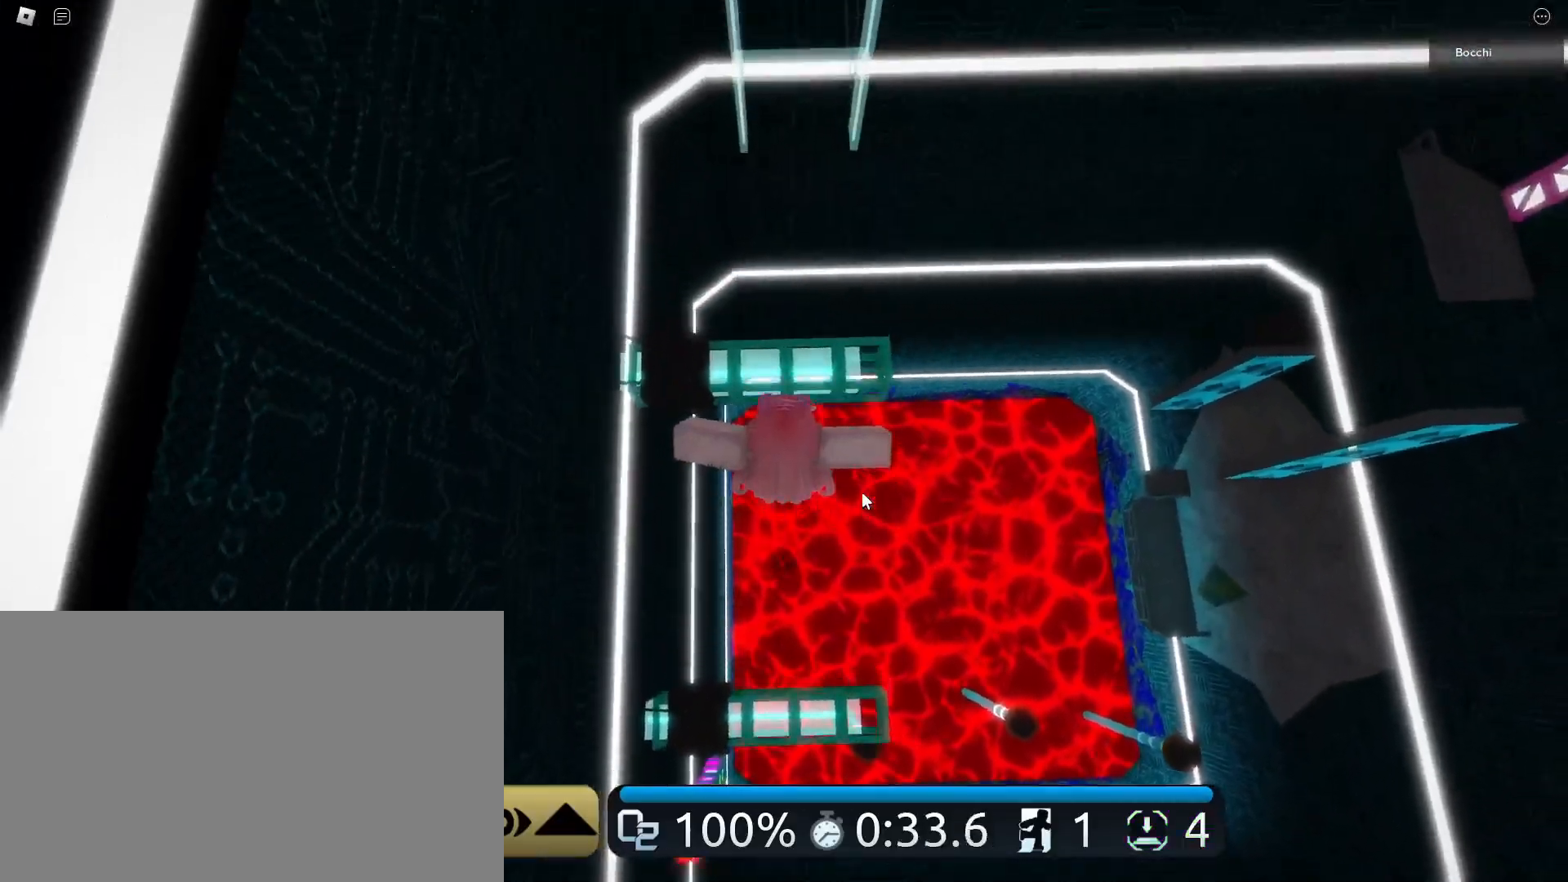
{"keys": ["w"], "mouse": ["right"], "events": [[333, "space", "down"], [467, "space", "up"]]}
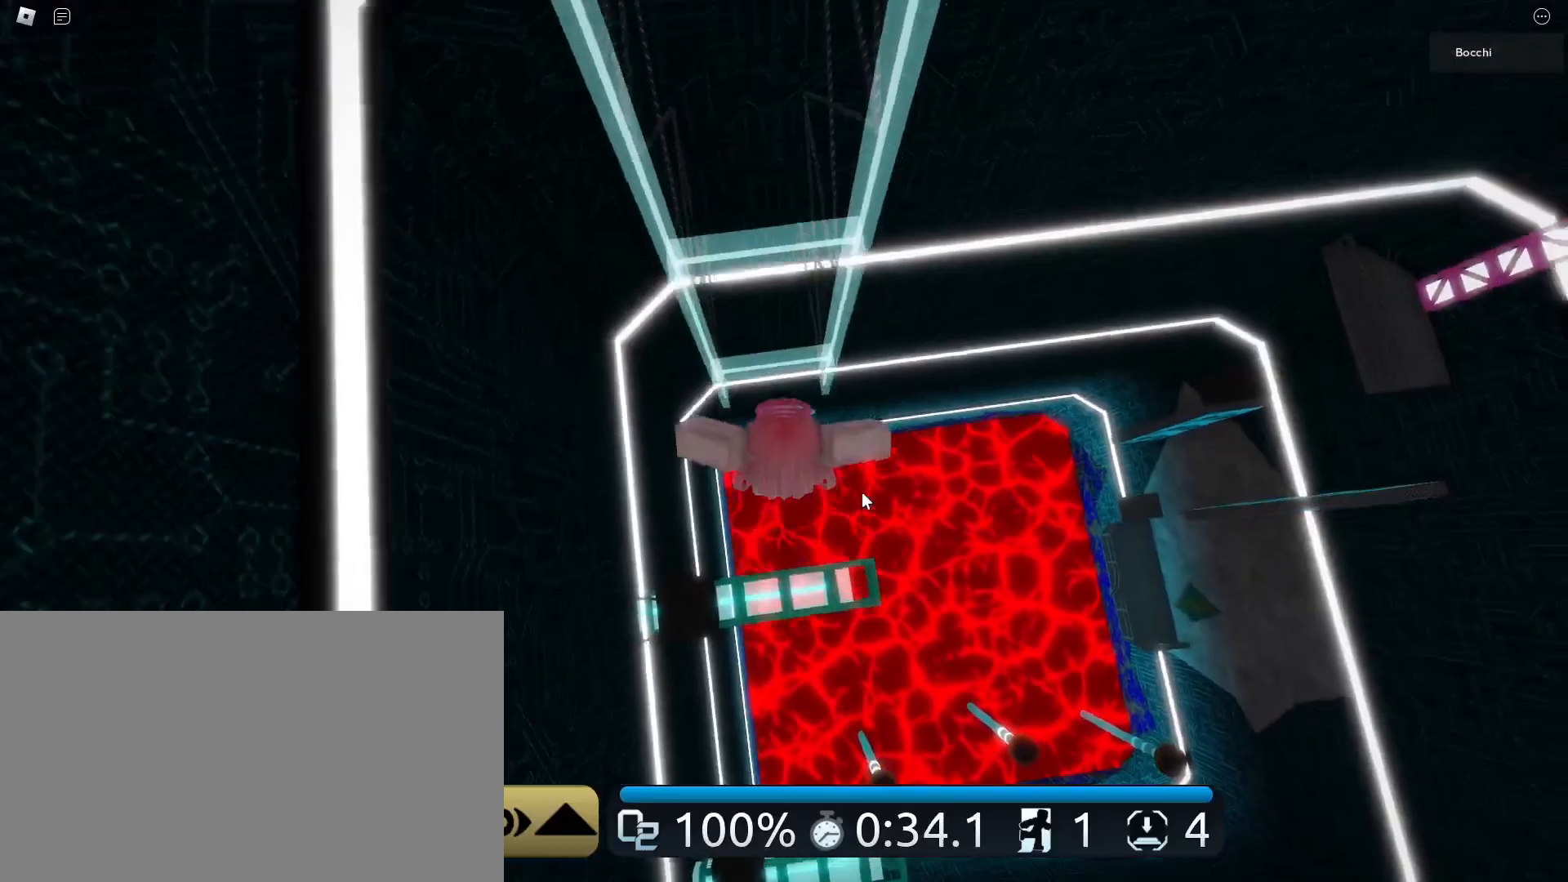
{"keys": ["space"], "mouse": ["right"]}
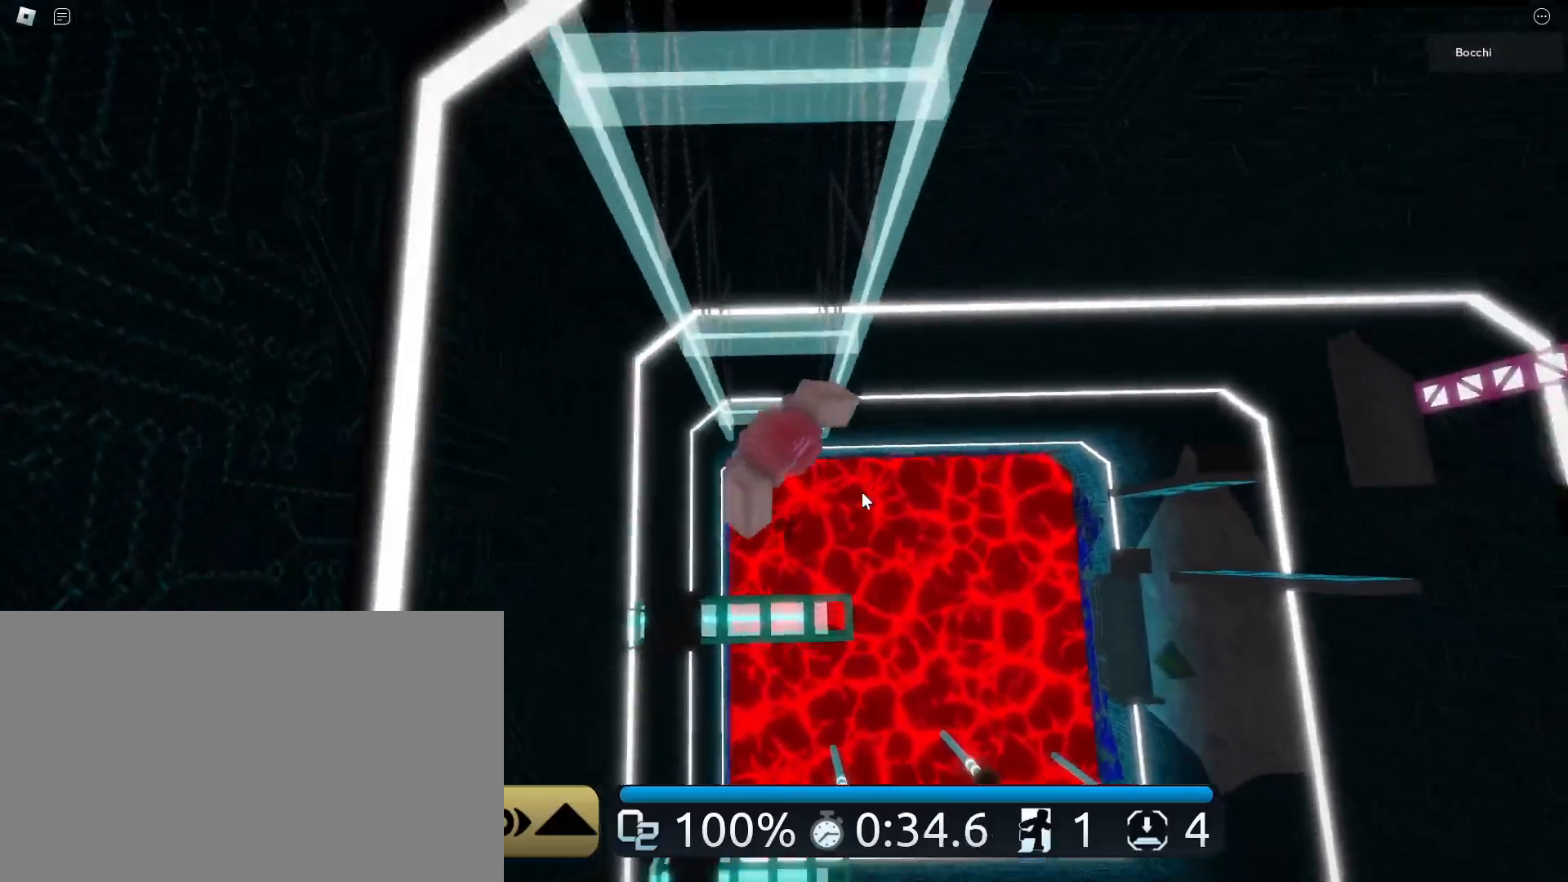
{"keys": ["s"], "mouse": ["right"], "events": [[33, "w", "down"], [83, "space", "up"], [350, "w", "up"], [500, "s", "down"]]}
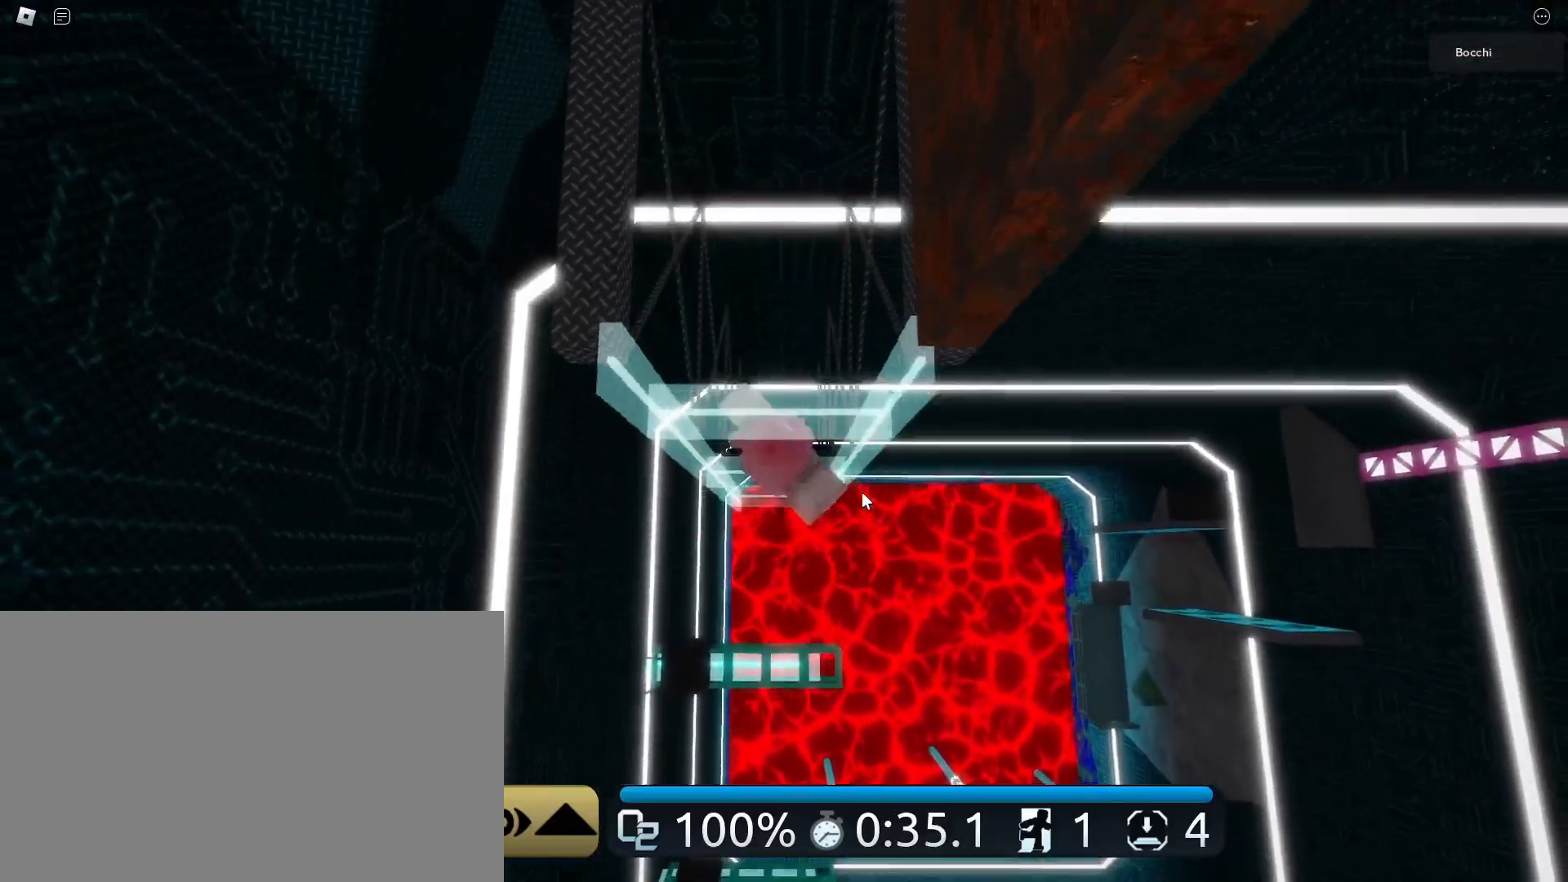
{"keys": ["space", "w"], "mouse": ["right"], "events": [[50, "space", "down"], [100, "s", "up"], [150, "w", "down"], [233, "space", "up"], [467, "space", "down"]]}
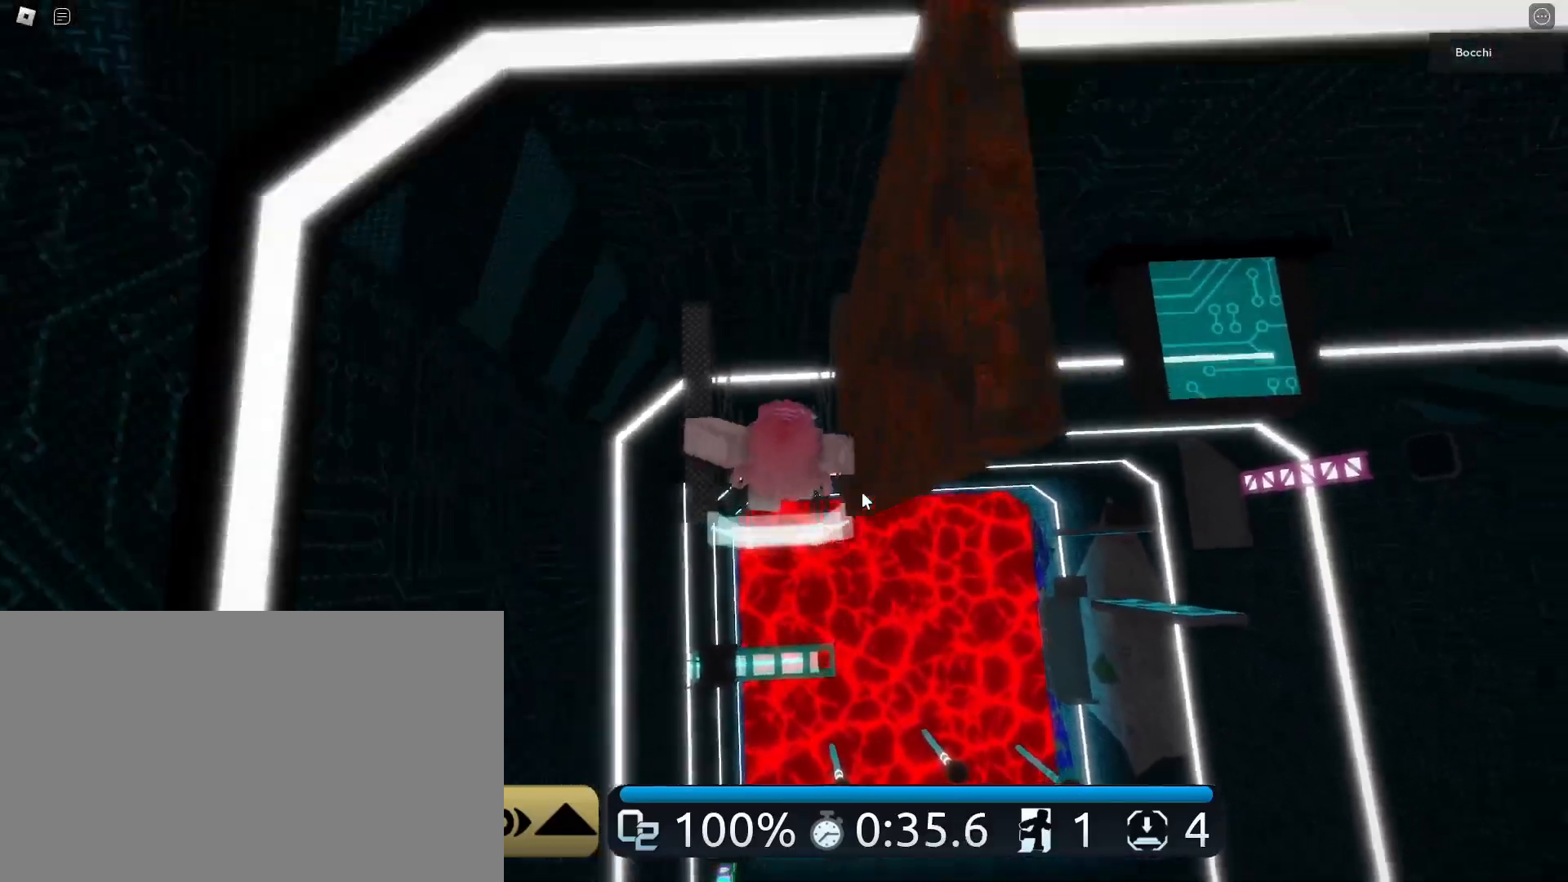
{"keys": ["d"], "mouse": ["right"], "events": [[117, "space", "up"], [433, "d", "down"], [483, "w", "up"]]}
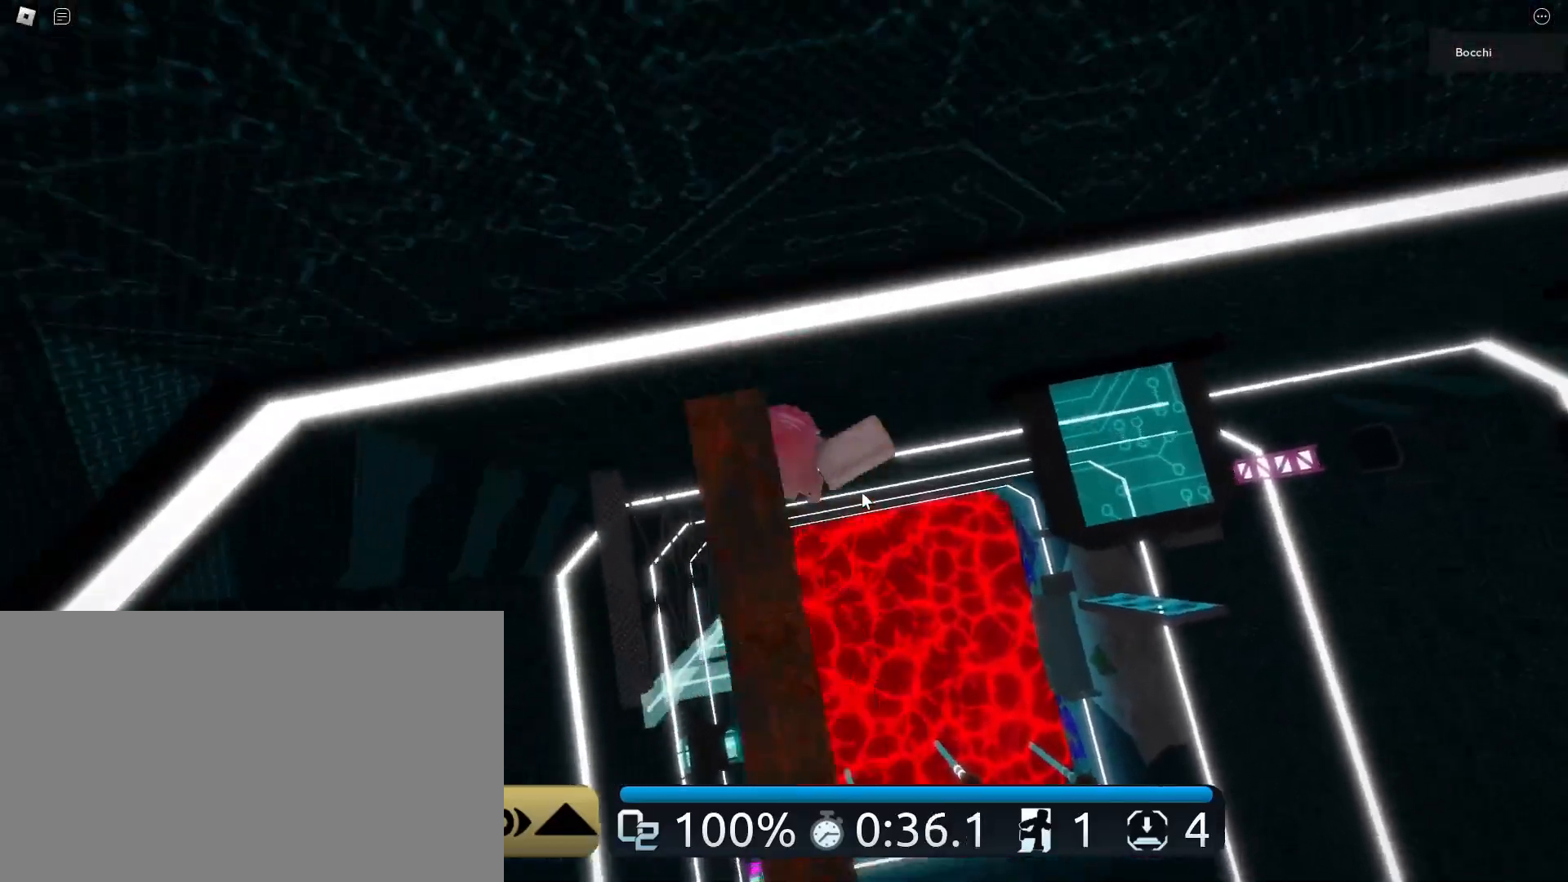
{"keys": ["w"], "mouse": ["right"], "events": [[33, "space", "down"], [267, "space", "up"], [300, "w", "down"], [350, "d", "up"]]}
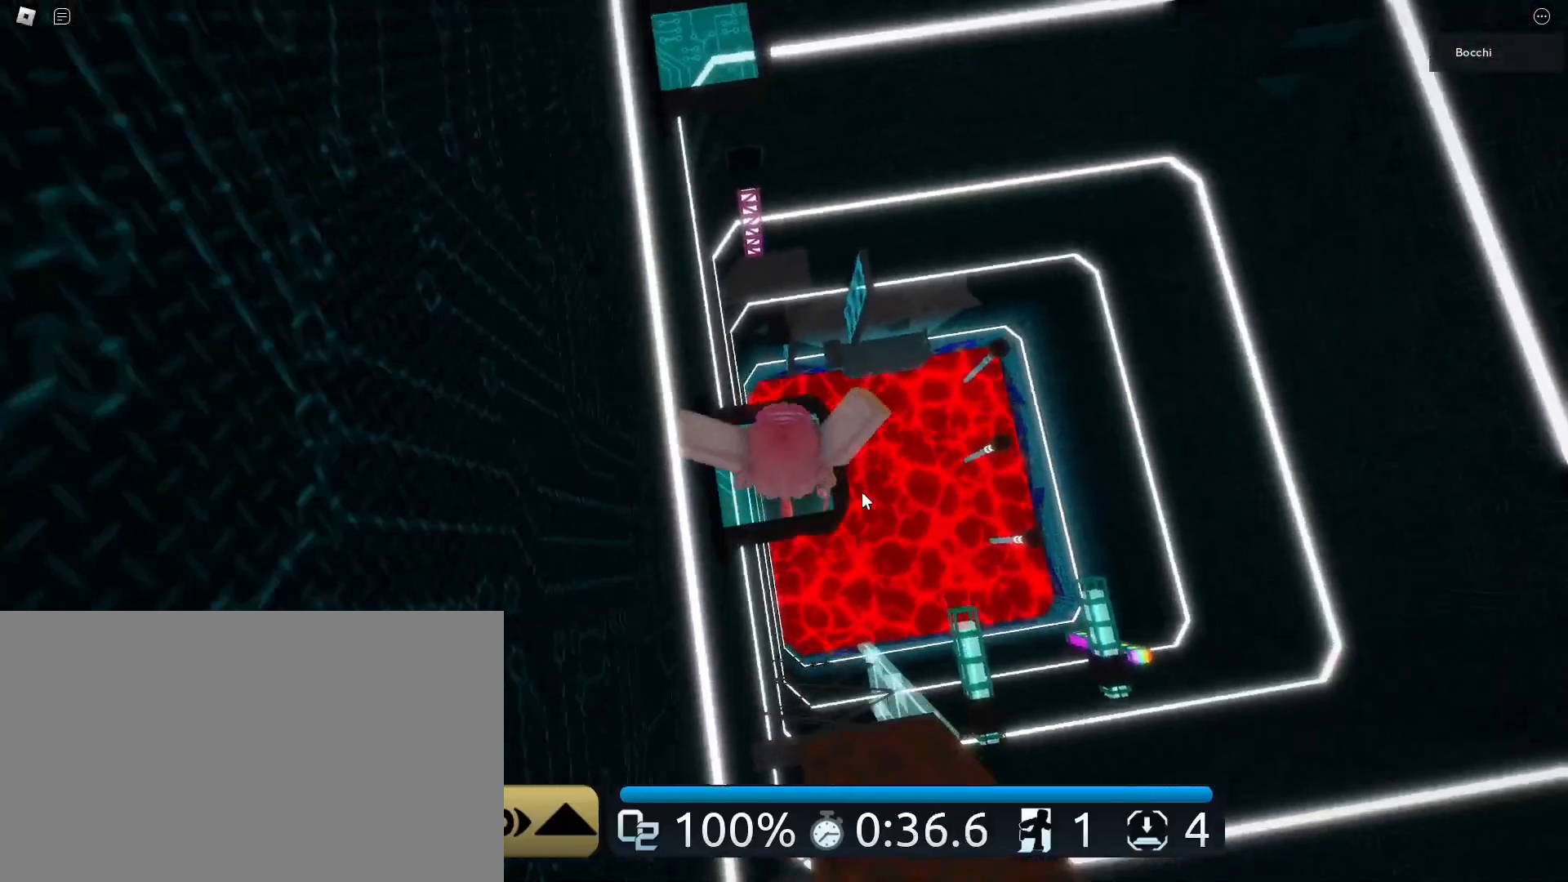
{"keys": ["space", "w"], "mouse": ["right"], "events": [[283, "space", "down"]]}
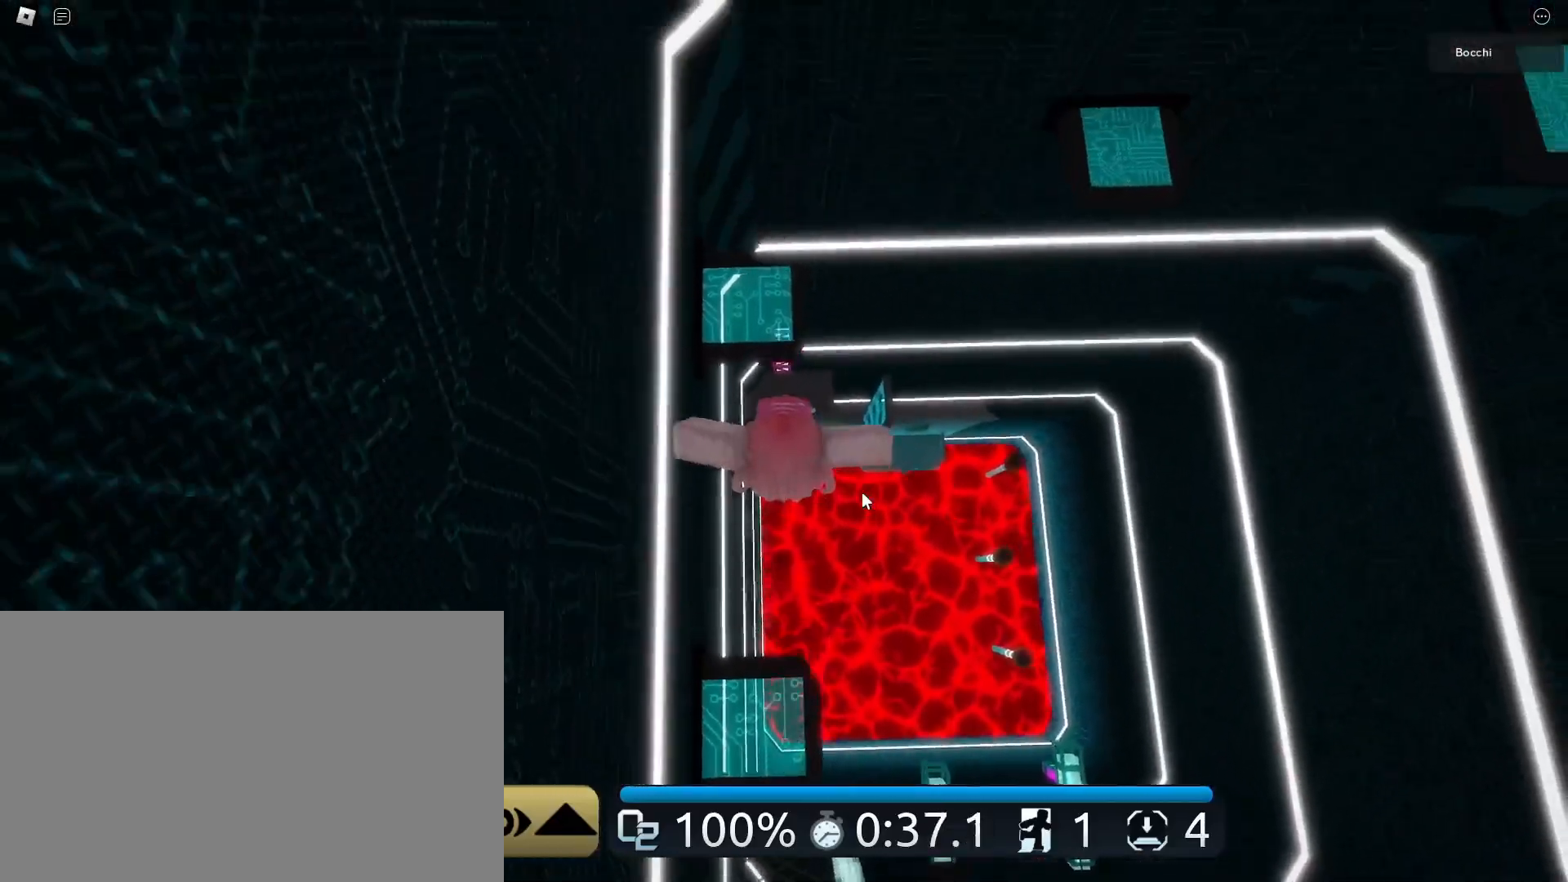
{"keys": ["w"], "mouse": ["right"], "events": [[17, "space", "up"]]}
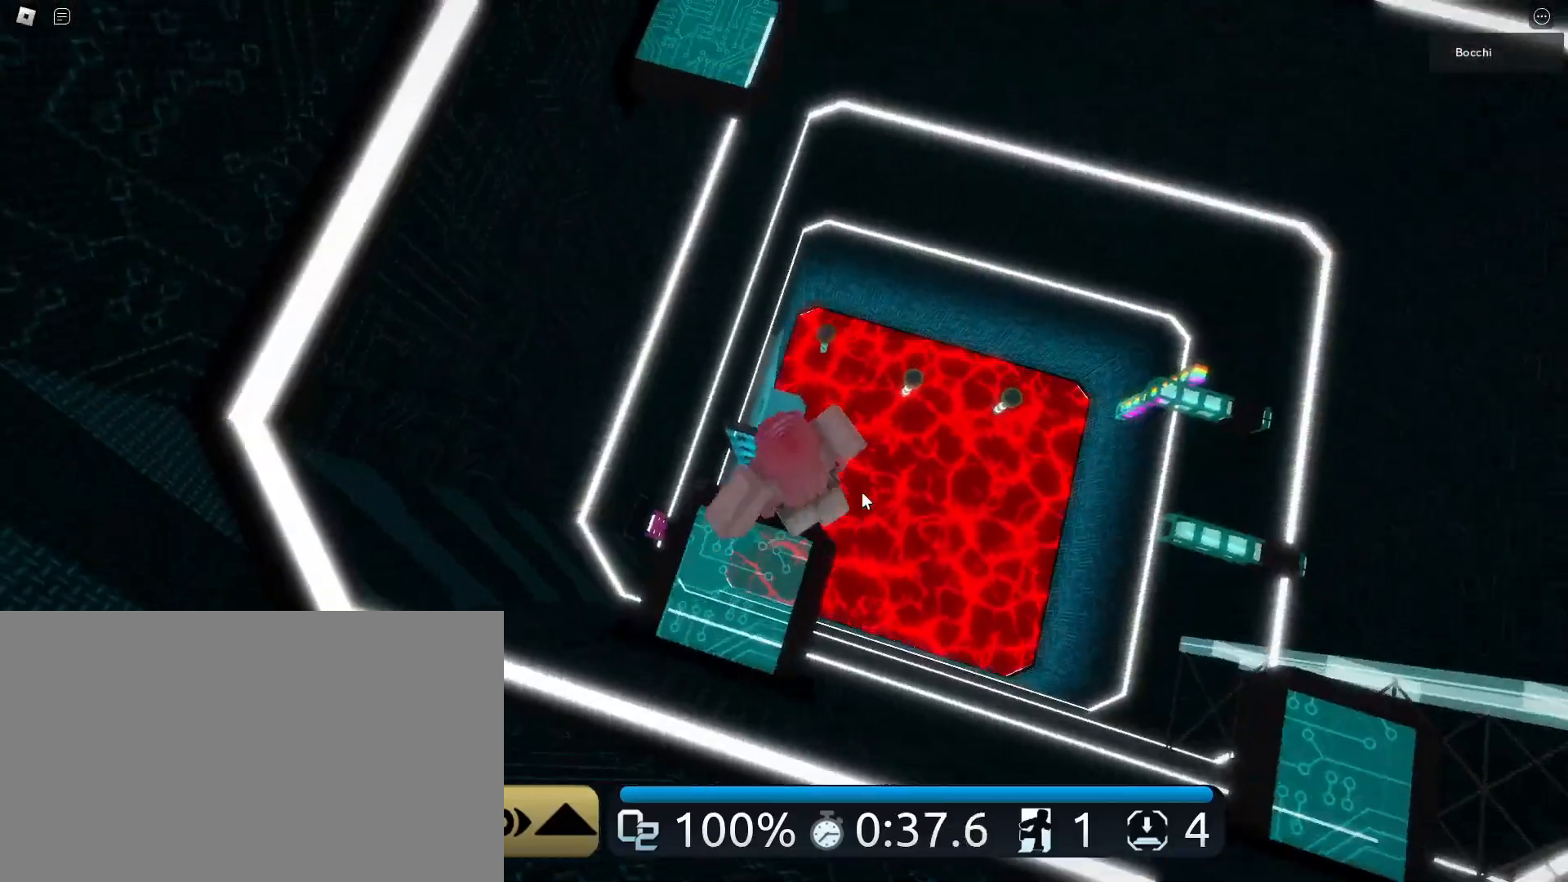
{"keys": ["w"], "mouse": ["right"], "events": [[33, "space", "down"], [217, "space", "up"]]}
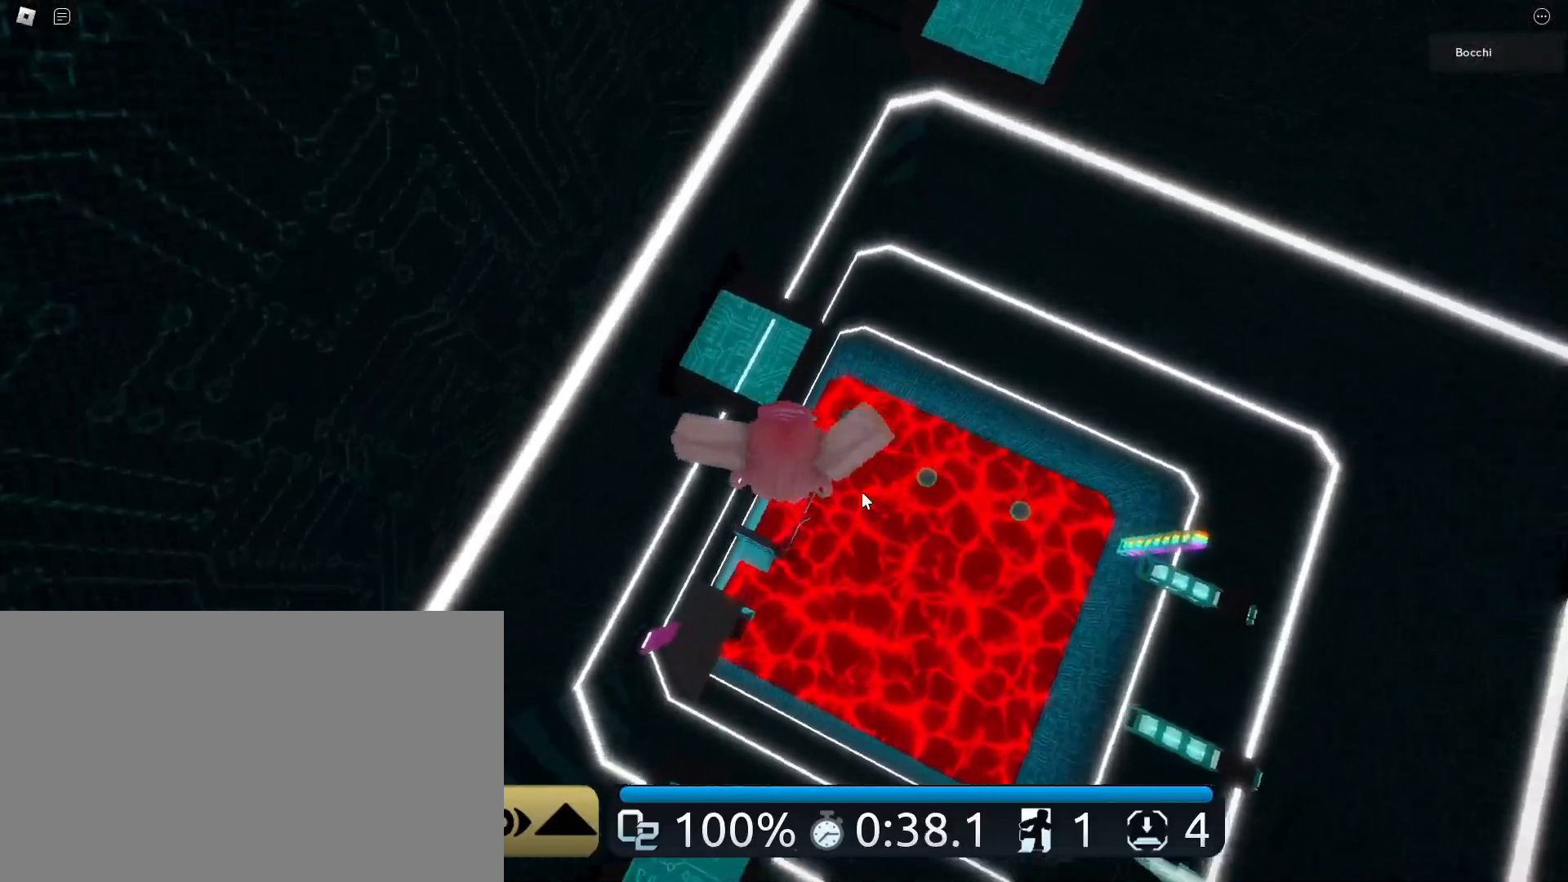
{"keys": ["space", "w"], "mouse": ["right"], "events": [[383, "space", "down"]]}
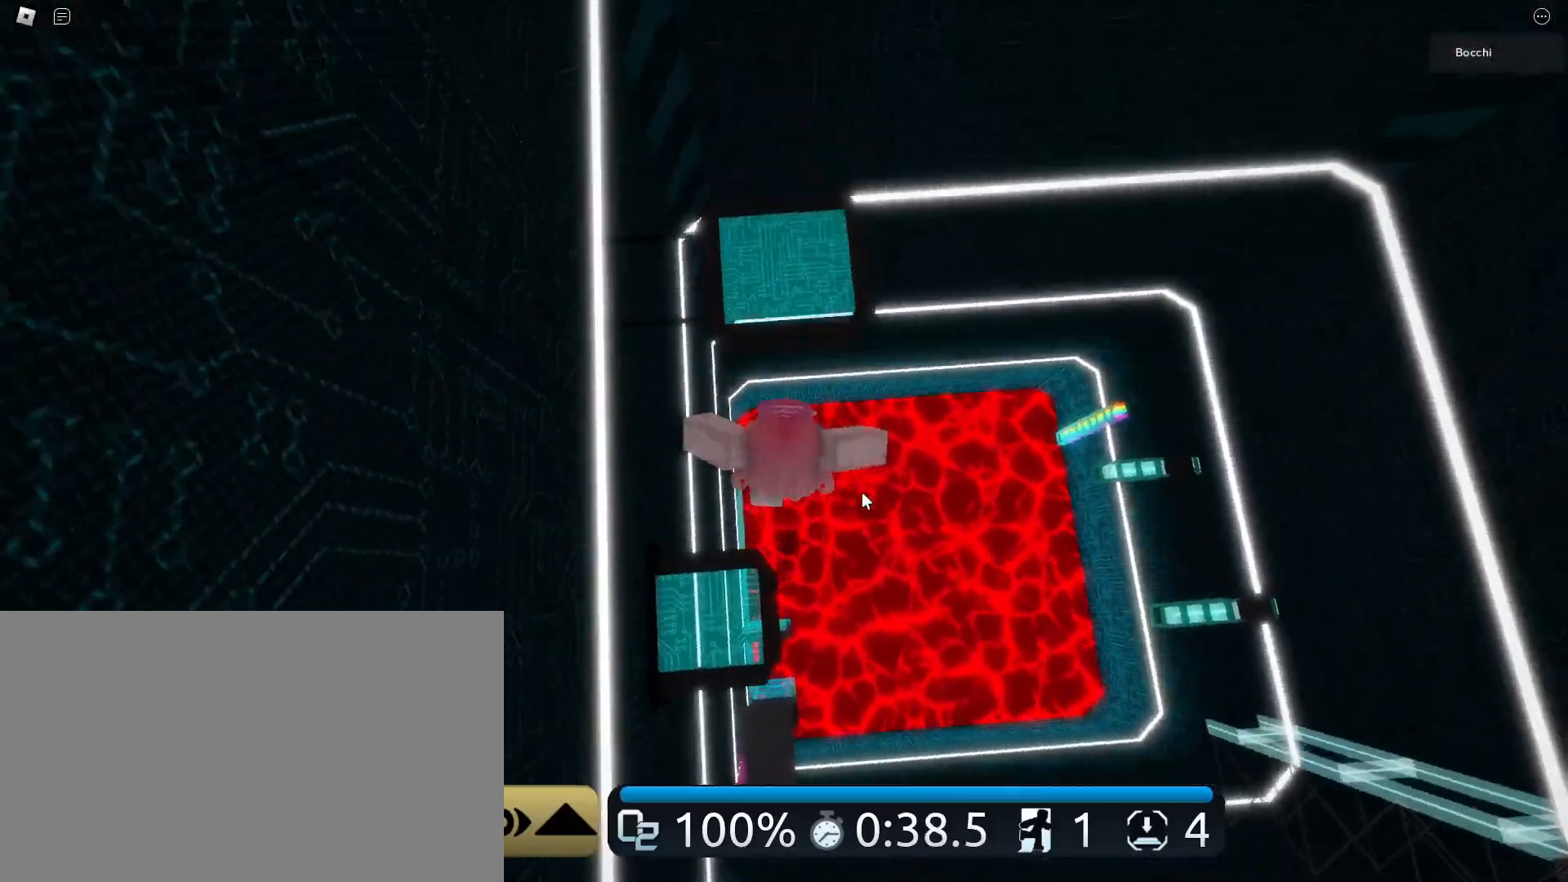
{"keys": ["w"], "mouse": ["right"], "events": [[67, "space", "up"]]}
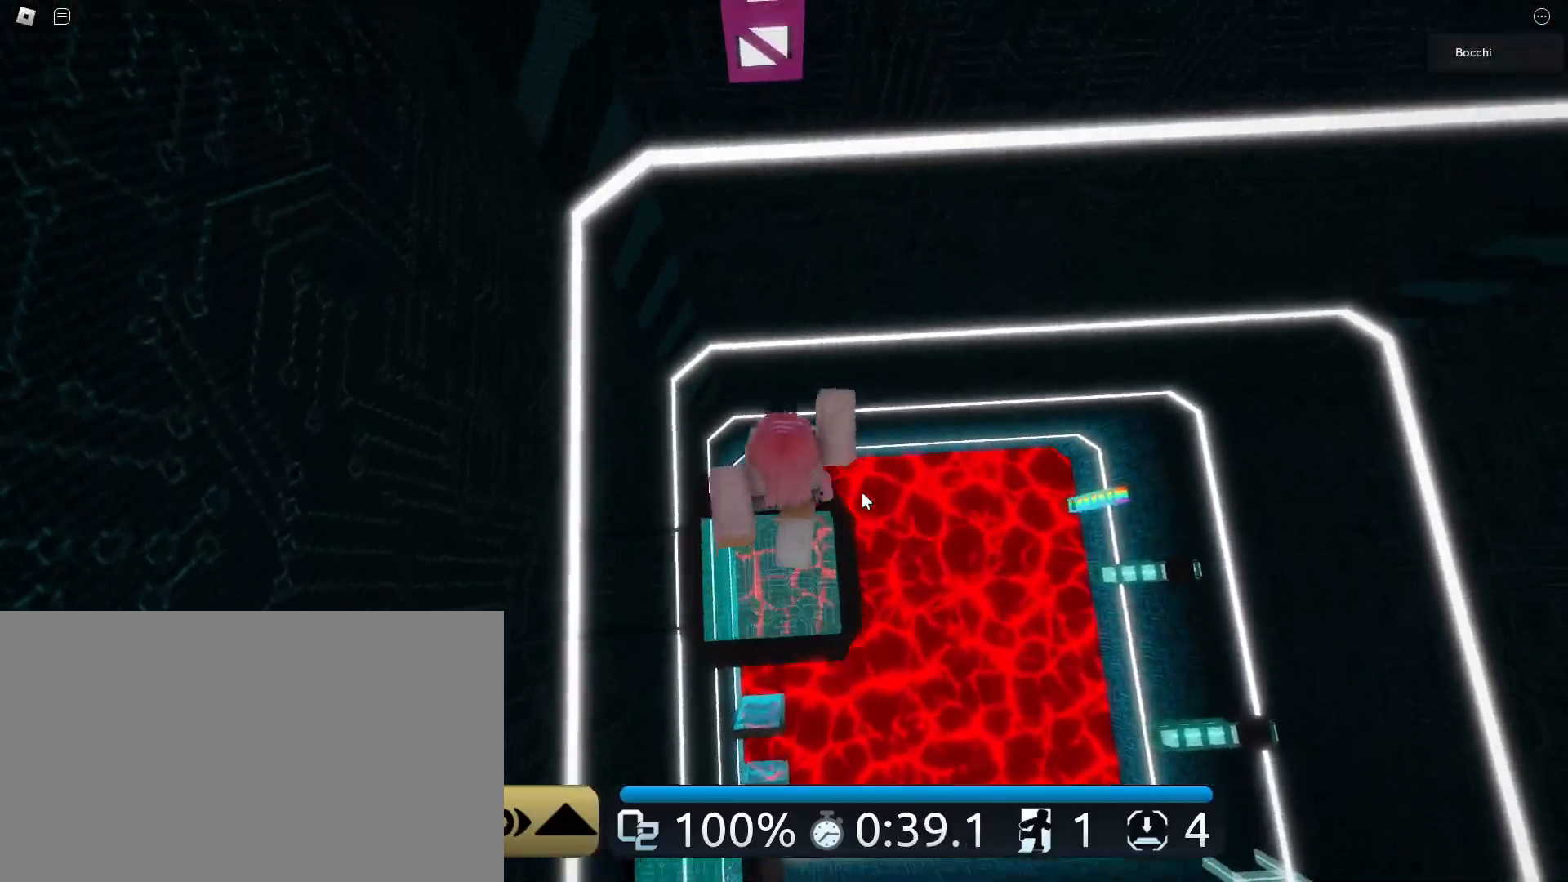
{"keys": ["space", "w"], "mouse": ["right"], "events": [[33, "space", "down"]]}
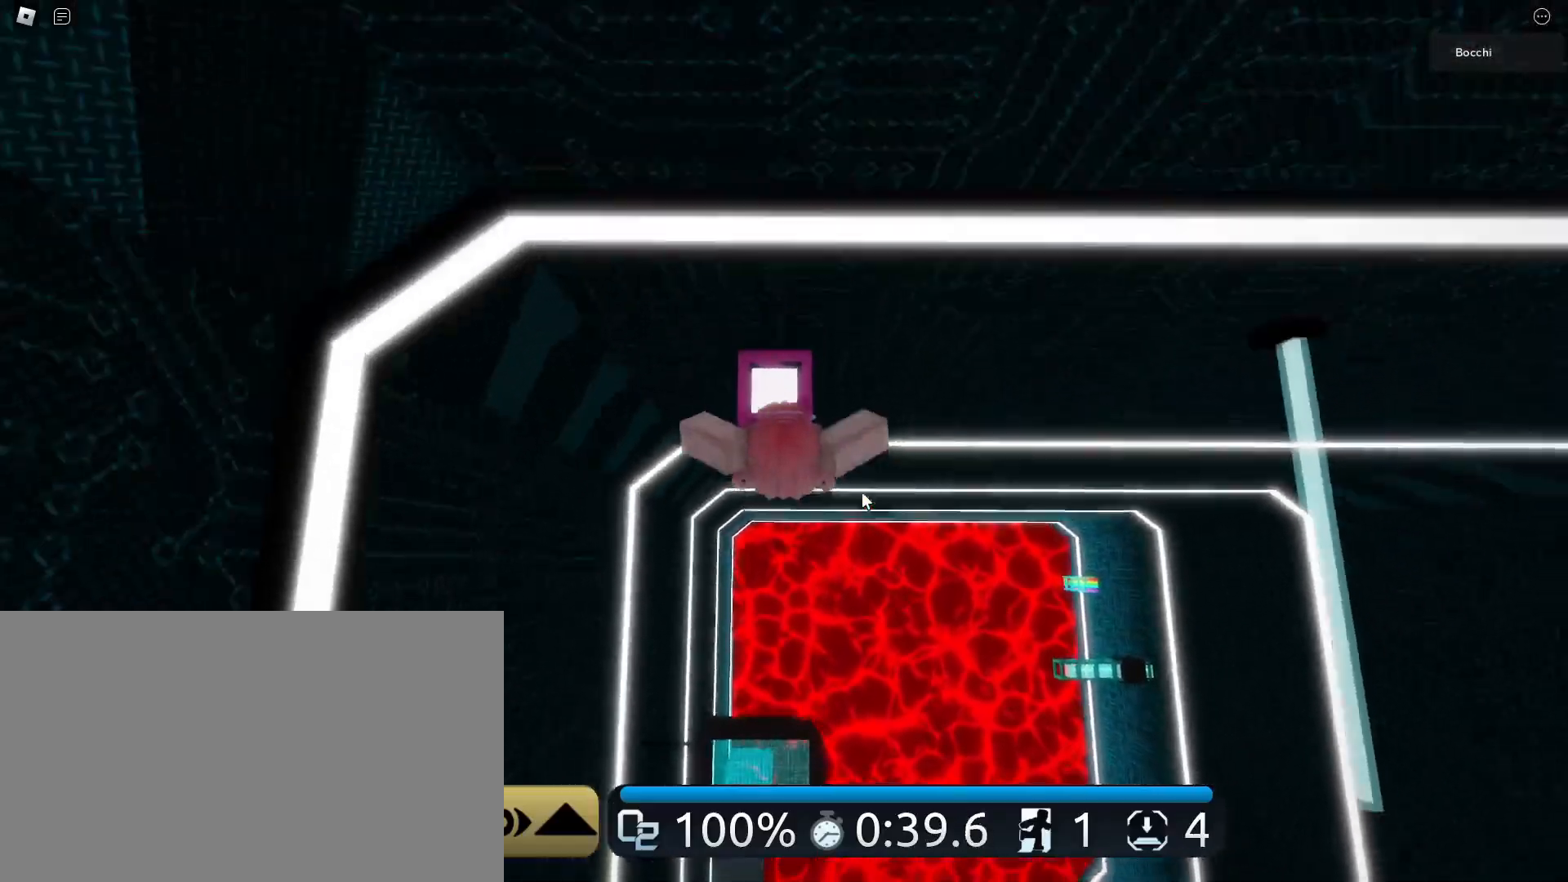
{"keys": [], "mouse": ["right"], "events": [[100, "space", "up"], [183, "w", "up"]]}
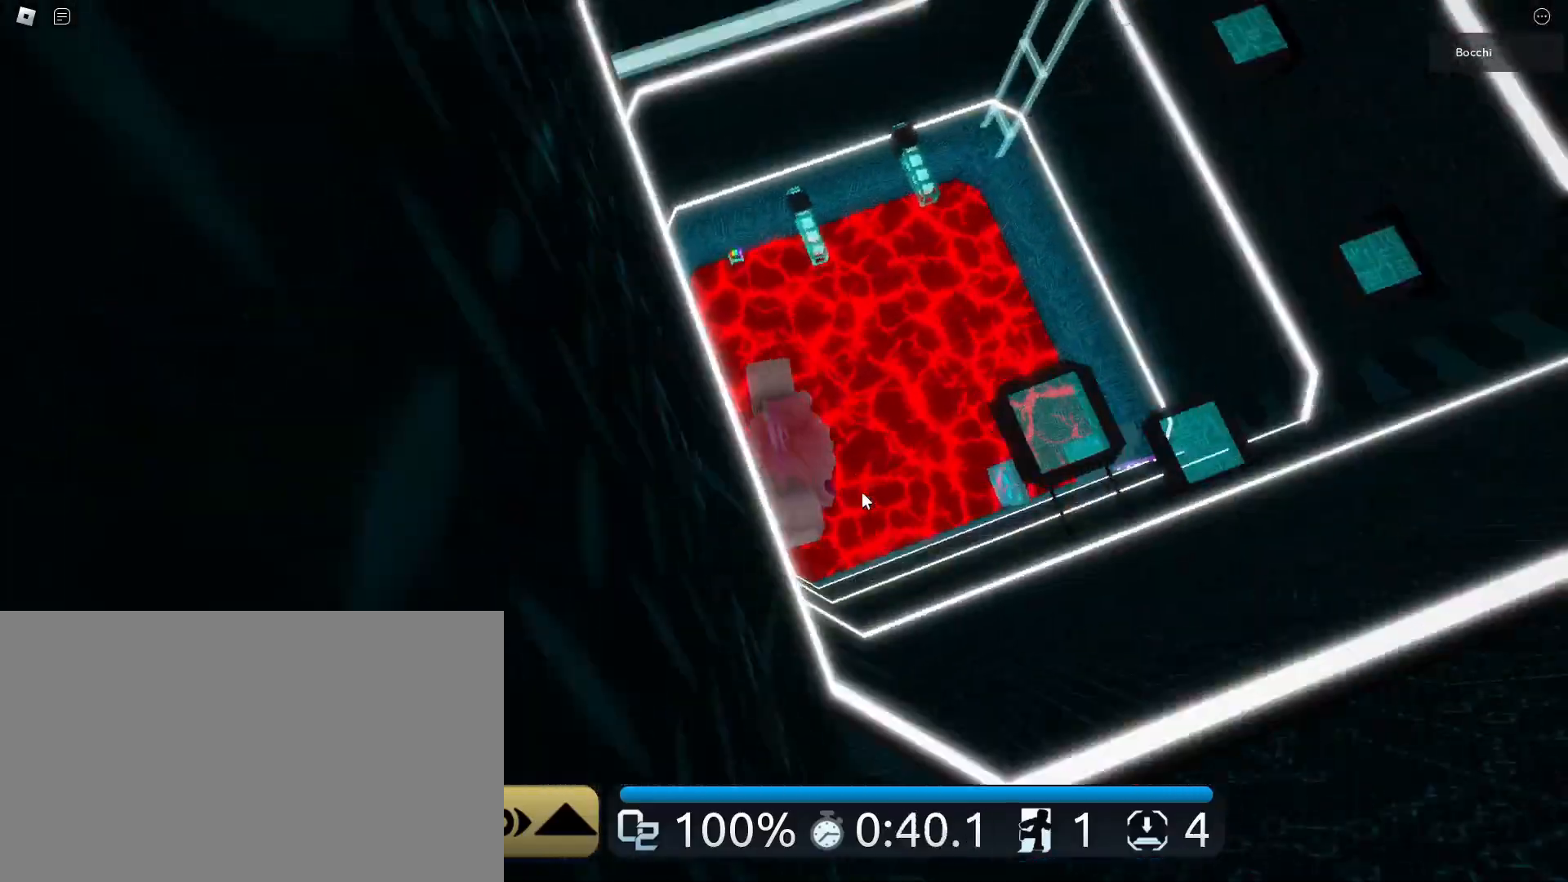
{"keys": ["w"], "mouse": ["right"]}
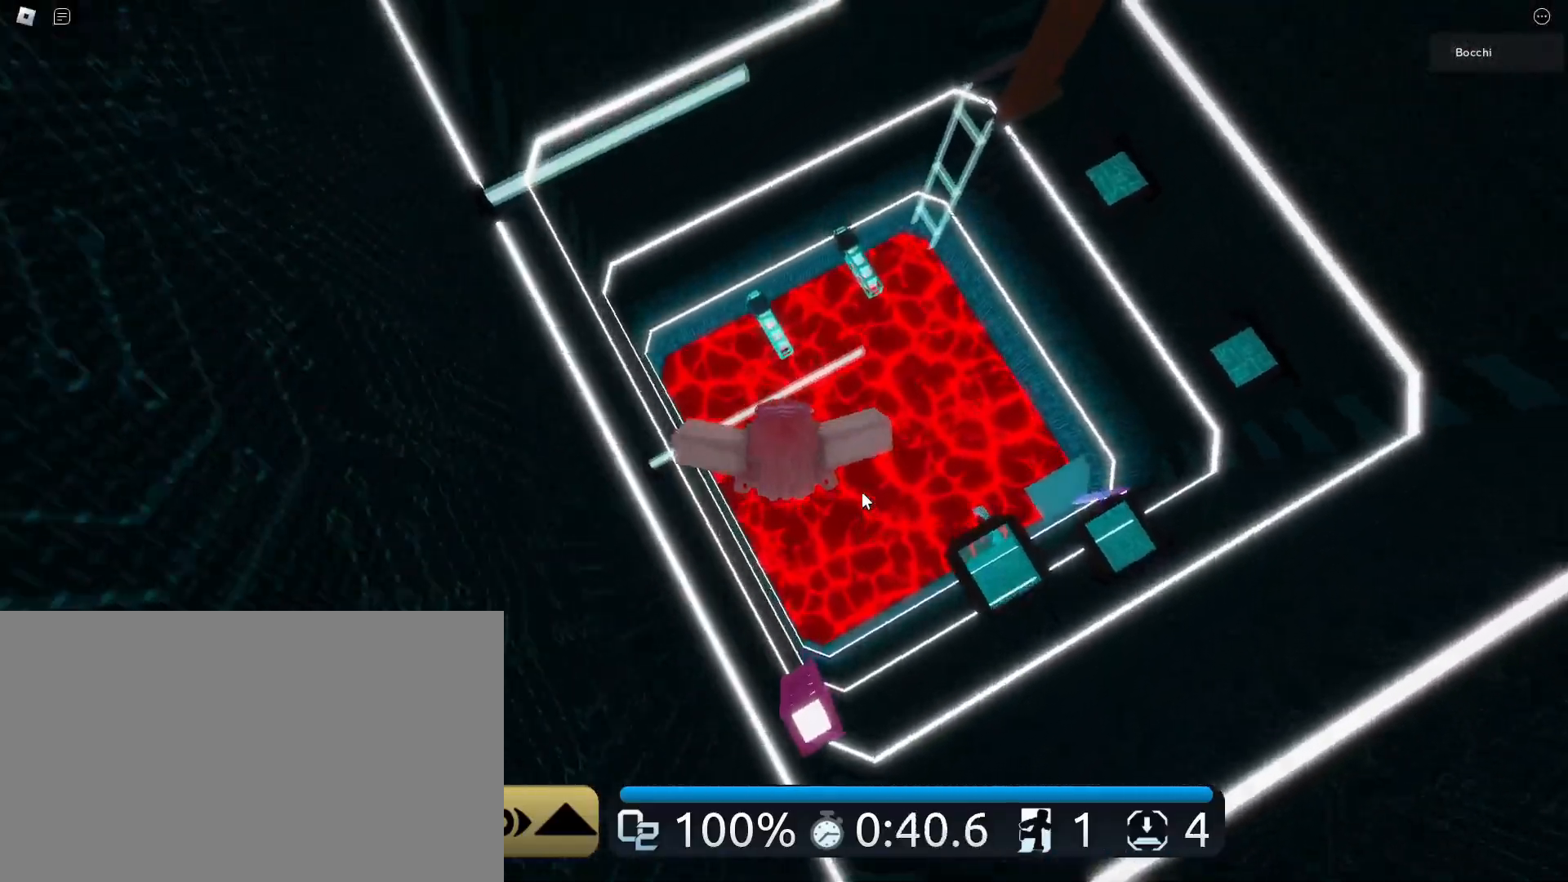
{"keys": ["w"], "mouse": ["right"], "events": [[267, "space", "down"], [450, "space", "up"]]}
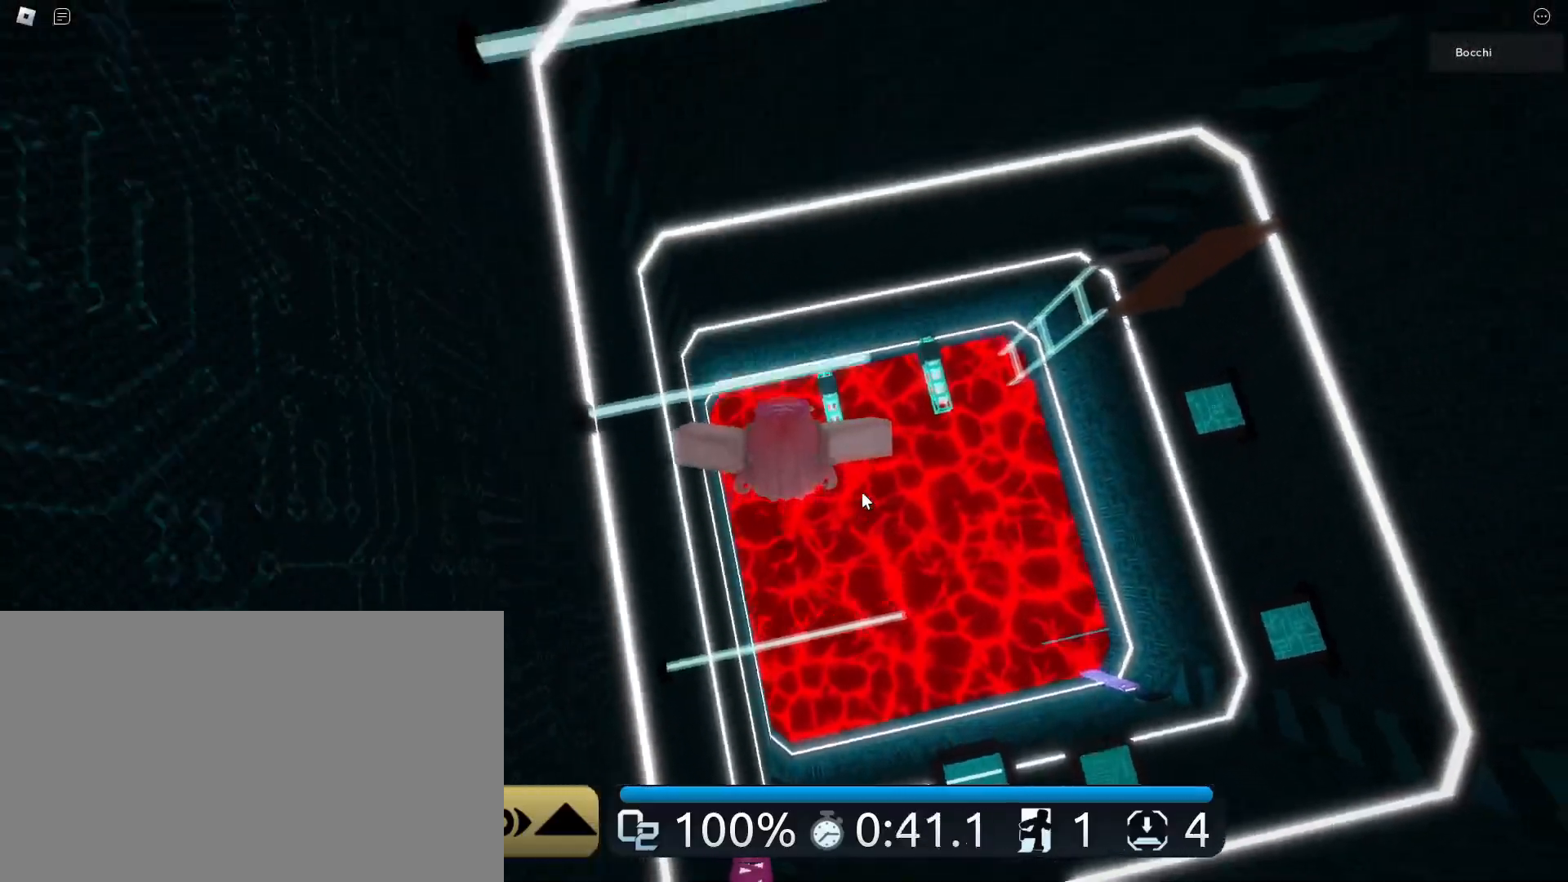
{"keys": ["w"], "mouse": ["right"], "events": [[233, "space", "down"], [417, "space", "up"]]}
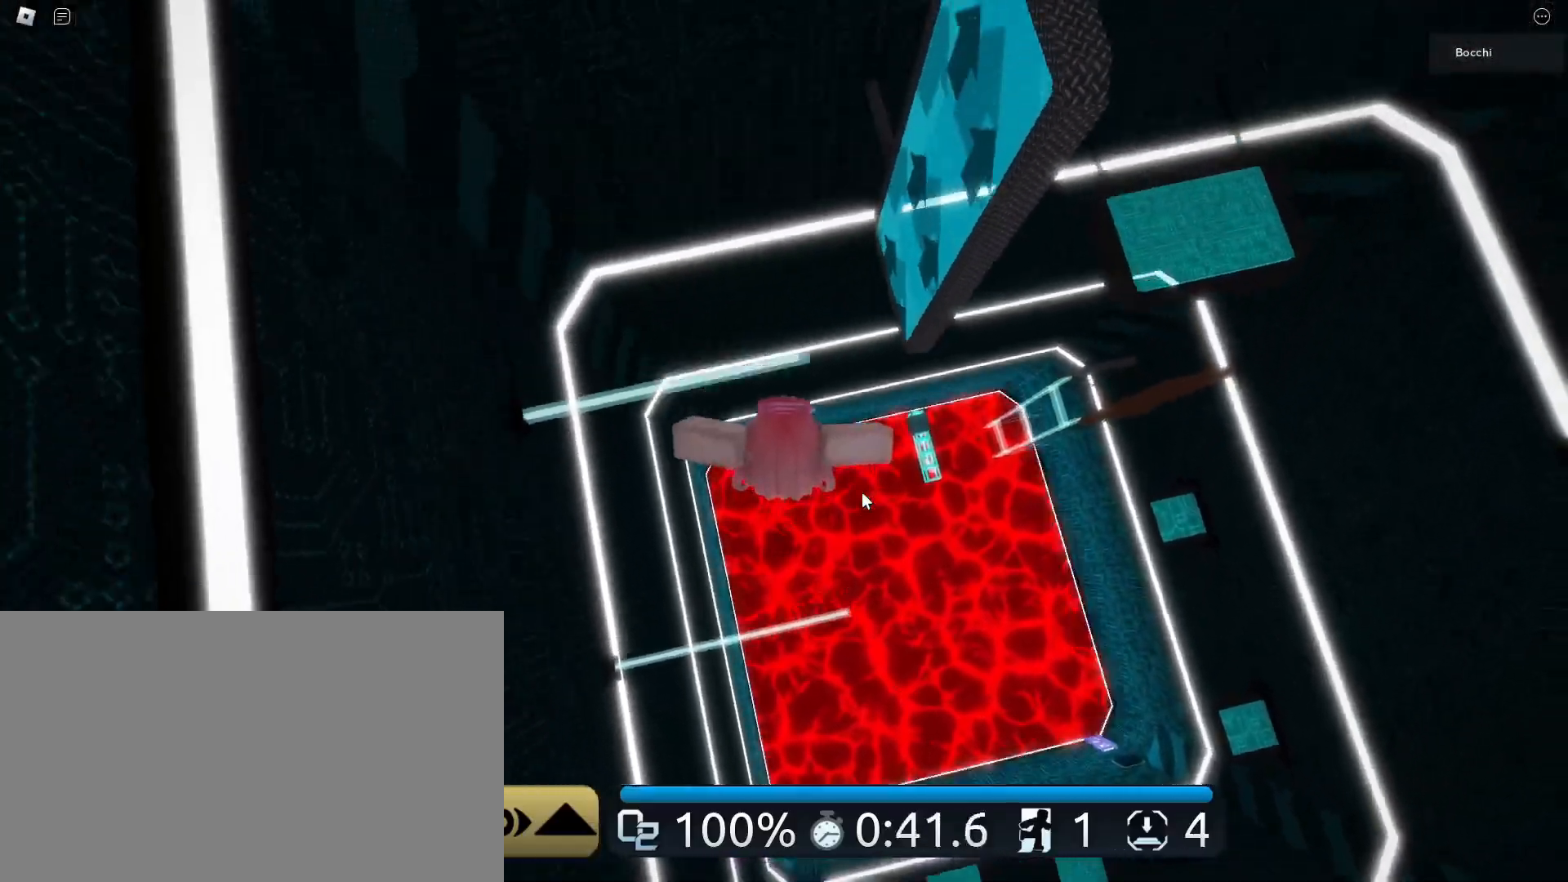
{"keys": ["d", "space", "w"], "mouse": ["right"], "events": [[200, "d", "down"], [250, "w", "up"], [350, "space", "down"], [433, "w", "down"]]}
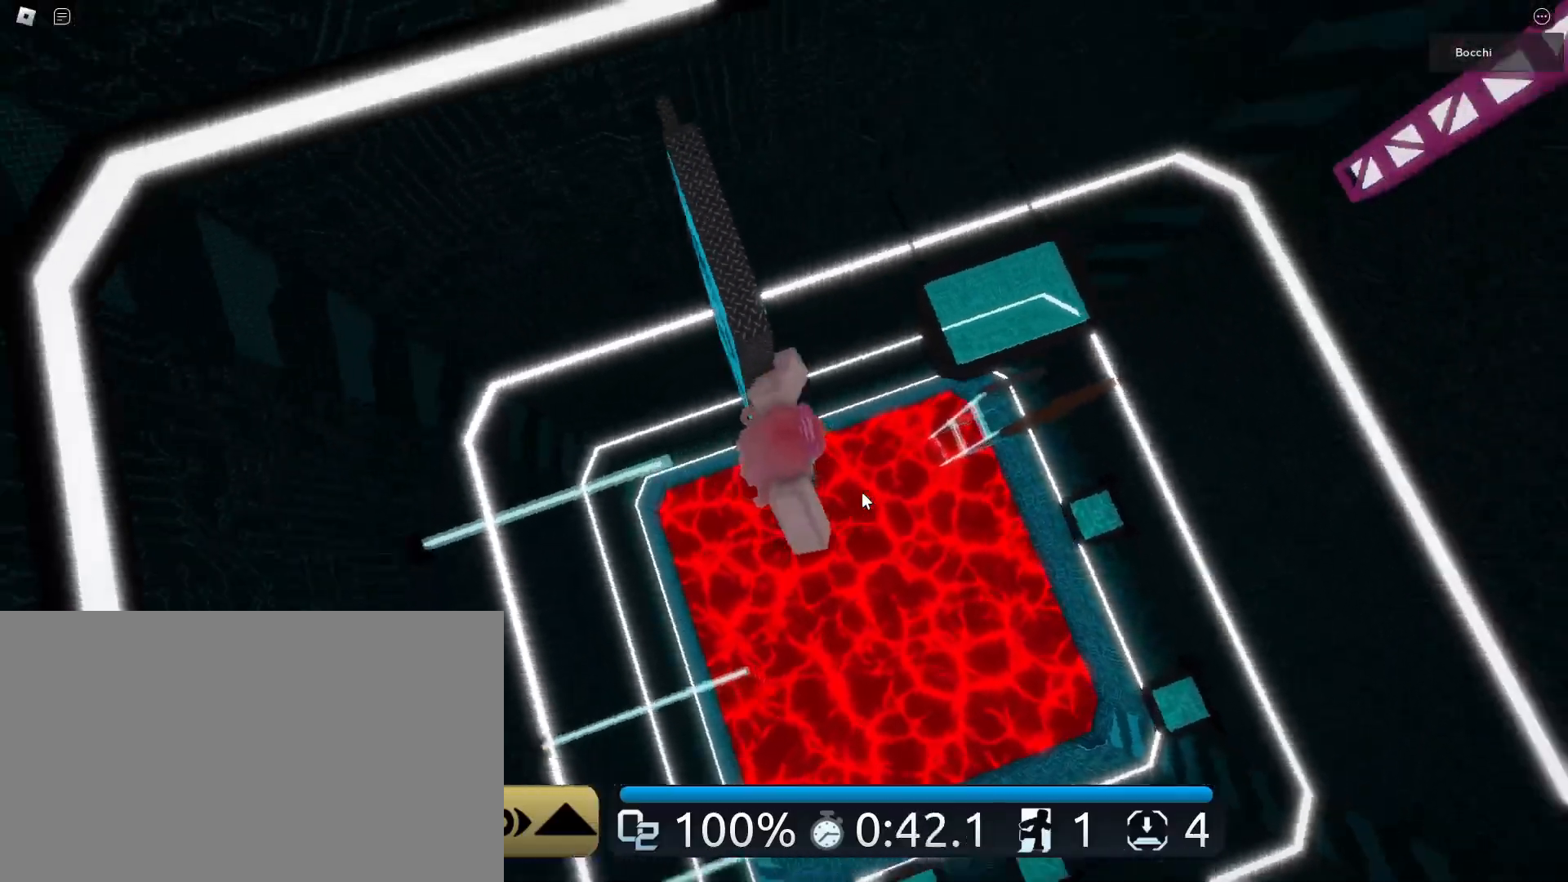
{"keys": ["d", "space", "w"], "mouse": ["right"], "events": [[33, "d", "up"], [33, "space", "up"], [167, "a", "down"], [450, "a", "up"], [450, "d", "down"], [500, "space", "down"]]}
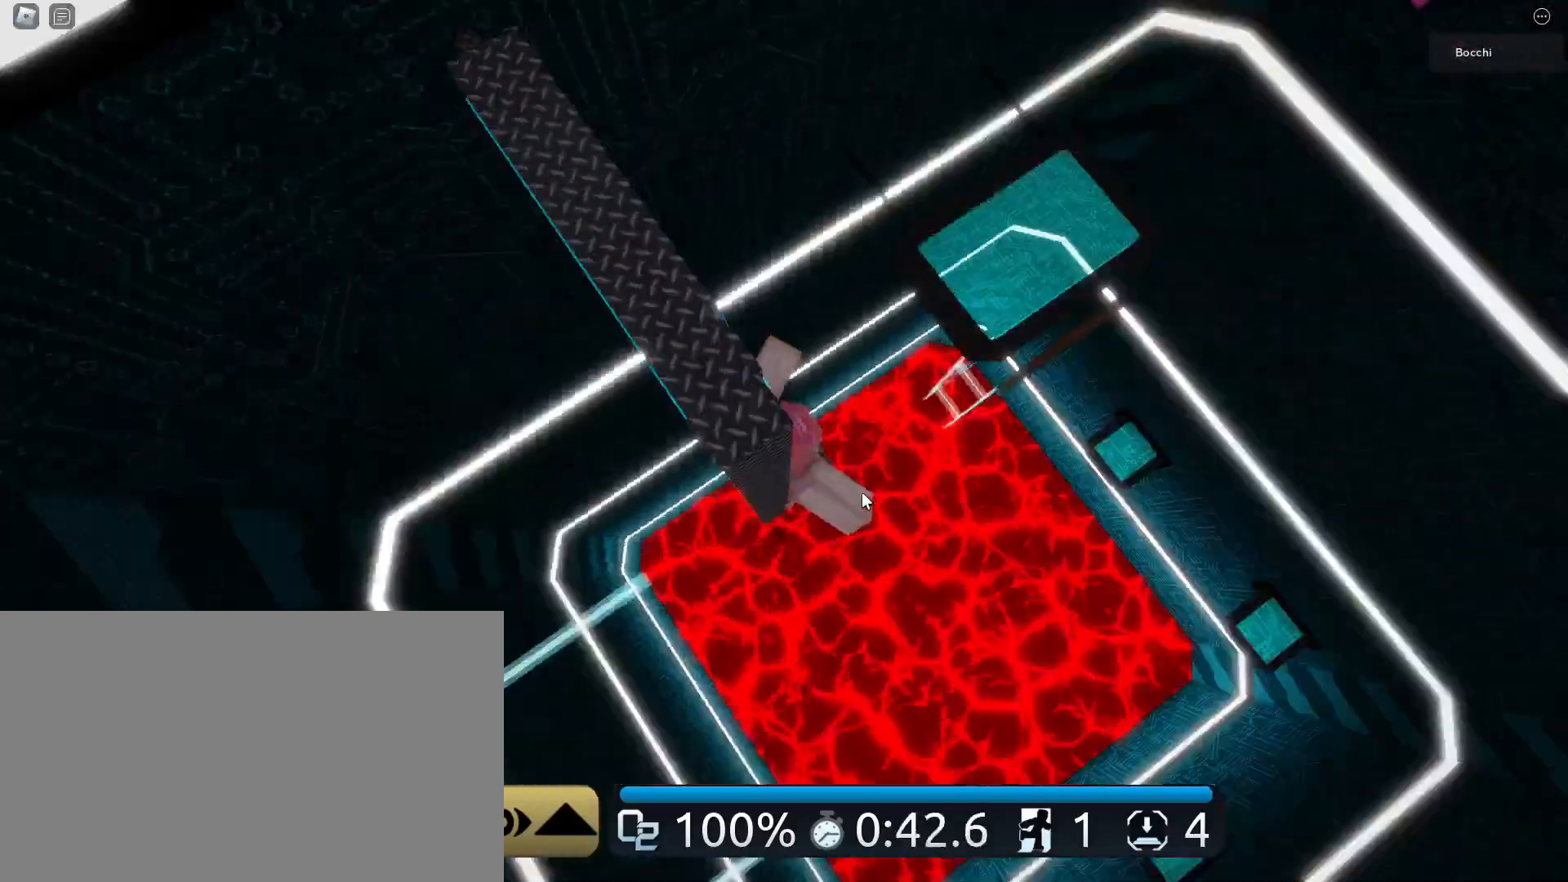
{"keys": ["w"], "mouse": ["right"], "events": [[183, "space", "up"], [233, "d", "up"], [333, "space", "down"], [467, "space", "up"]]}